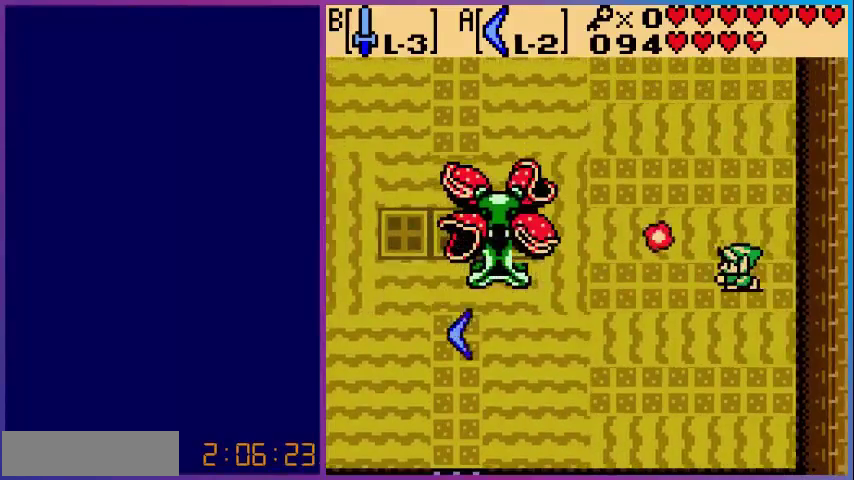
Gameplay with a controller (Nintendo layout); each line is a JSON object with the inputs held at the frame after it (dt_ms = milliseconds from this image to that frame). "events" lists button and stick changes between this image and that frame as [ms after this image, input, new state], when the widget could be followed in between. Not read: L3 R3.
{"dt_ms": 480, "buttons": ["A", "DPAD_RIGHT"], "events": [[160, "DPAD_RIGHT", "down"], [240, "DPAD_UP", "up"]]}
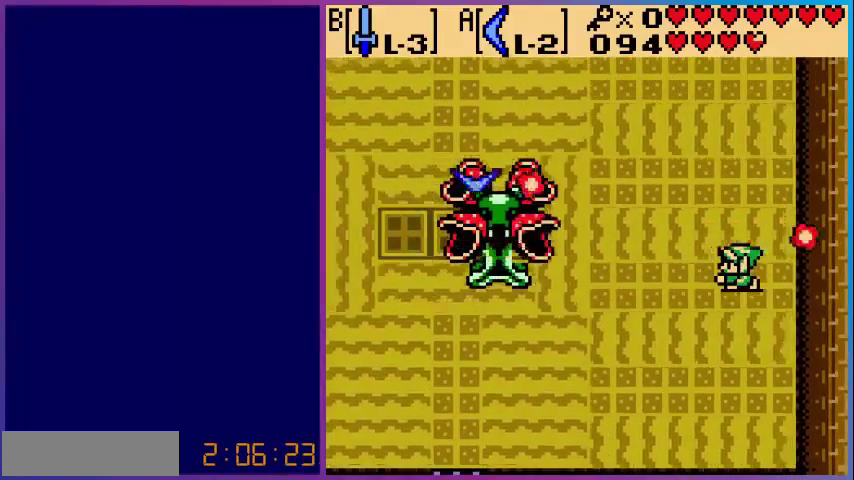
{"dt_ms": 520, "buttons": ["A"], "events": [[160, "DPAD_DOWN", "down"], [160, "DPAD_RIGHT", "up"], [400, "DPAD_DOWN", "up"]]}
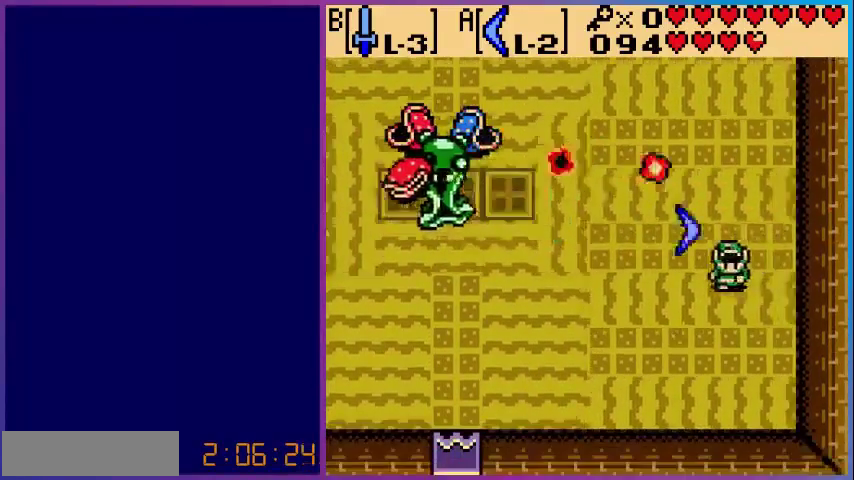
{"dt_ms": 480, "buttons": ["DPAD_LEFT"], "events": [[120, "DPAD_LEFT", "down"], [240, "A", "up"]]}
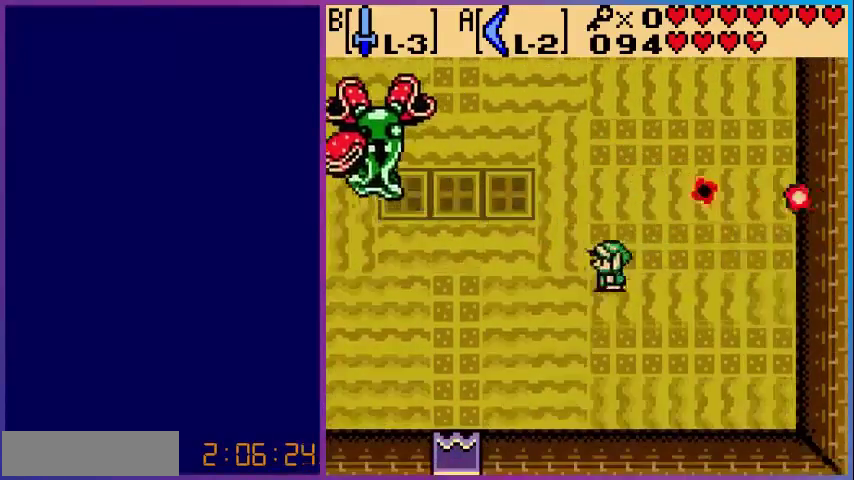
{"dt_ms": 520, "buttons": ["DPAD_UP", "DPAD_LEFT"], "events": [[40, "DPAD_UP", "down"]]}
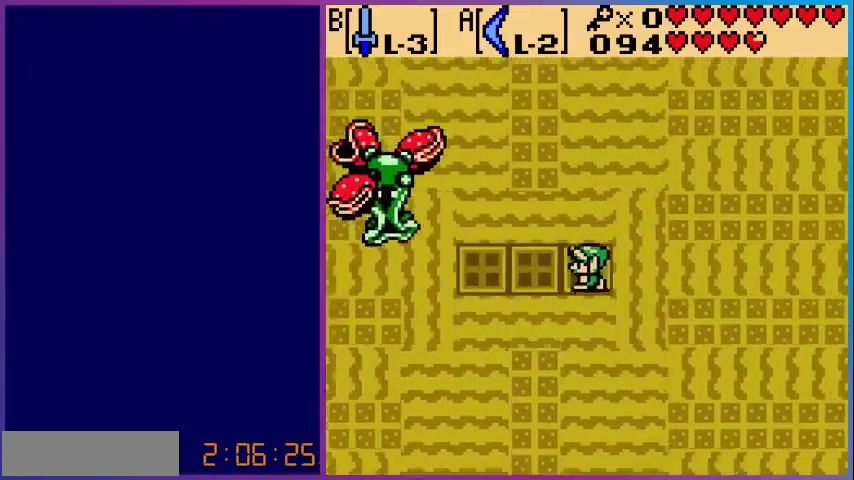
{"dt_ms": 480, "buttons": ["A", "DPAD_UP"], "events": [[80, "DPAD_UP", "up"], [120, "A", "down"], [360, "DPAD_LEFT", "up"], [360, "DPAD_UP", "down"]]}
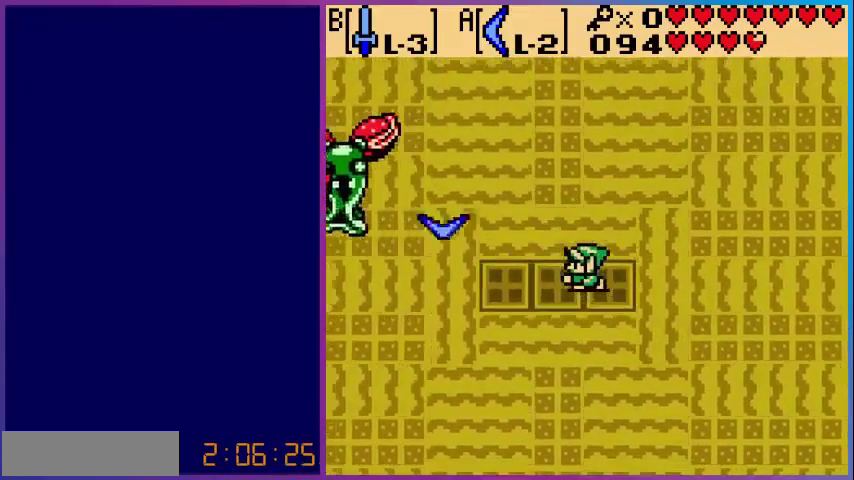
{"dt_ms": 520, "buttons": ["A", "DPAD_LEFT"], "events": [[80, "DPAD_LEFT", "down"], [360, "DPAD_UP", "up"]]}
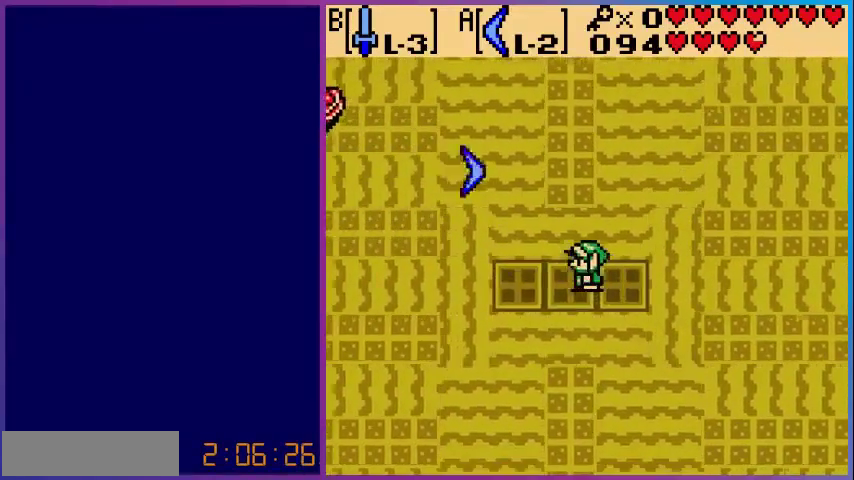
{"dt_ms": 480, "buttons": ["DPAD_LEFT"], "events": [[120, "DPAD_DOWN", "down"], [160, "DPAD_LEFT", "up"], [280, "A", "up"], [360, "DPAD_LEFT", "down"], [440, "DPAD_DOWN", "up"]]}
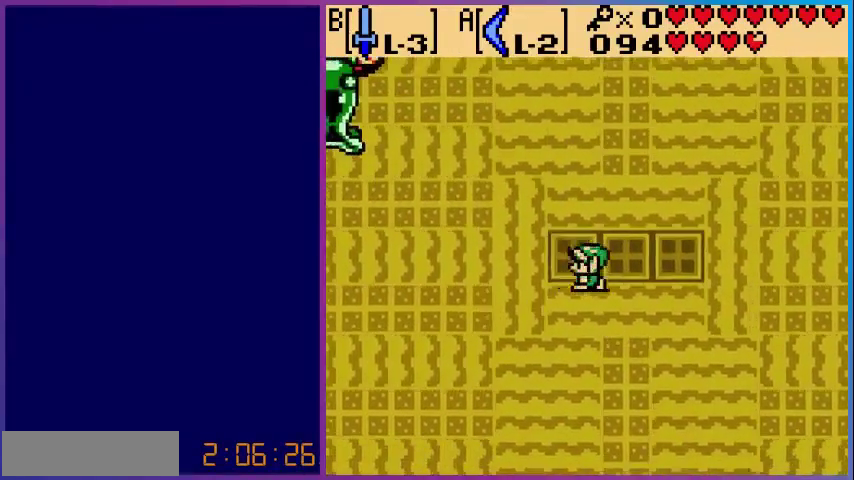
{"dt_ms": 520, "buttons": ["DPAD_LEFT"], "events": []}
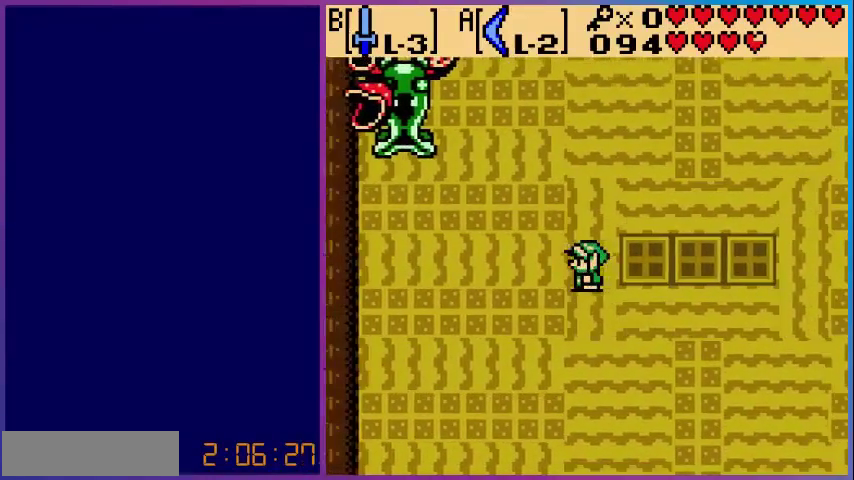
{"dt_ms": 480, "buttons": ["A", "DPAD_LEFT"], "events": [[80, "DPAD_LEFT", "up"], [80, "DPAD_UP", "down"], [120, "A", "down"], [120, "DPAD_LEFT", "down"], [440, "DPAD_UP", "up"]]}
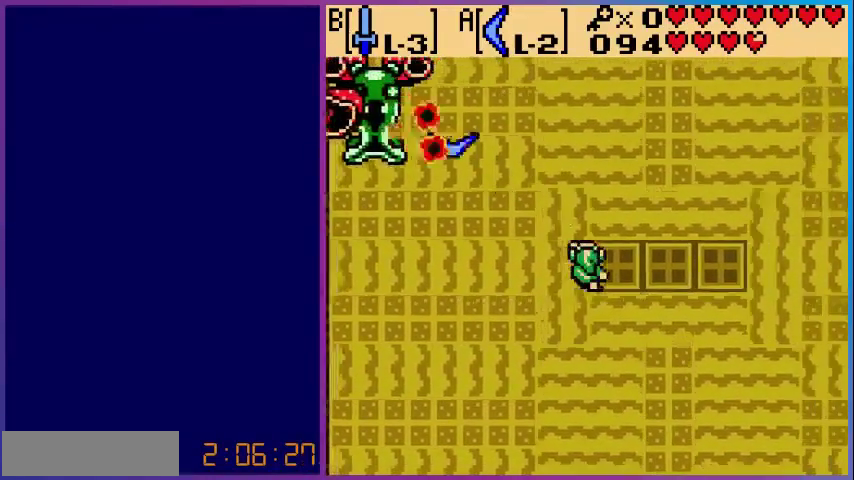
{"dt_ms": 520, "buttons": ["DPAD_LEFT"], "events": [[200, "DPAD_DOWN", "down"], [400, "DPAD_DOWN", "up"], [440, "A", "up"]]}
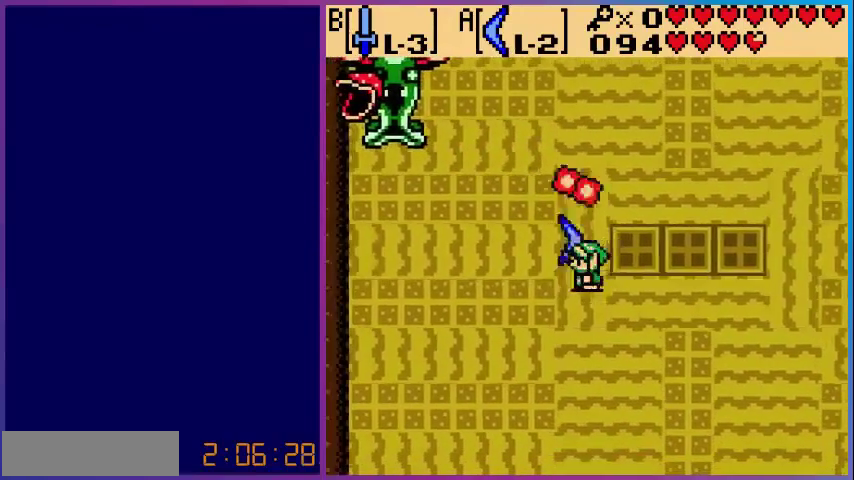
{"dt_ms": 480, "buttons": ["DPAD_LEFT"], "events": [[80, "DPAD_DOWN", "down"], [240, "DPAD_DOWN", "up"]]}
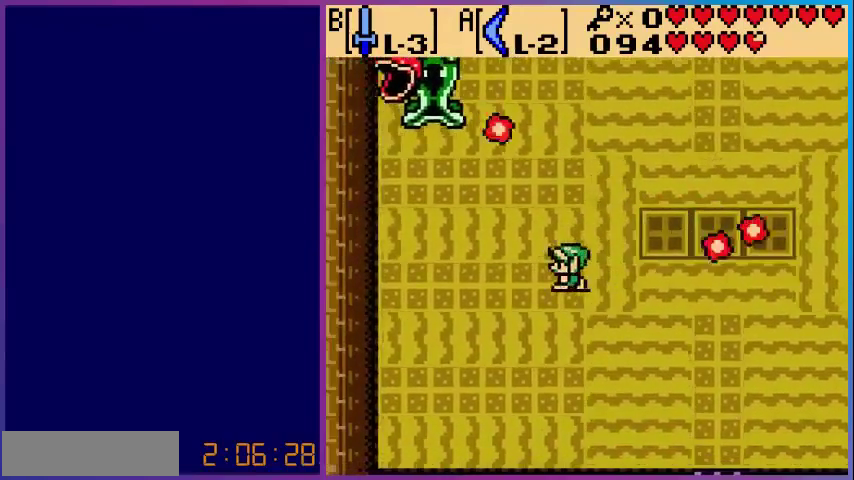
{"dt_ms": 520, "buttons": ["A", "DPAD_UP"], "events": [[400, "A", "down"], [400, "DPAD_UP", "down"], [440, "DPAD_LEFT", "up"]]}
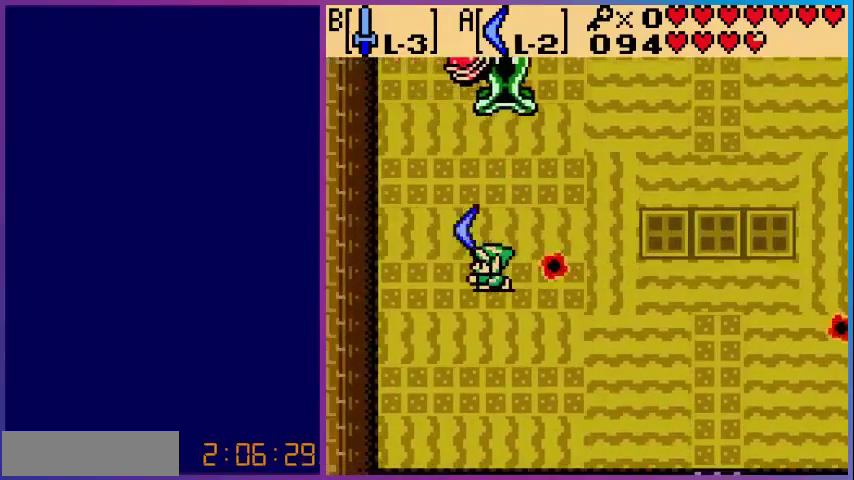
{"dt_ms": 480, "buttons": ["A", "DPAD_UP"], "events": [[240, "DPAD_RIGHT", "down"], [480, "DPAD_RIGHT", "up"]]}
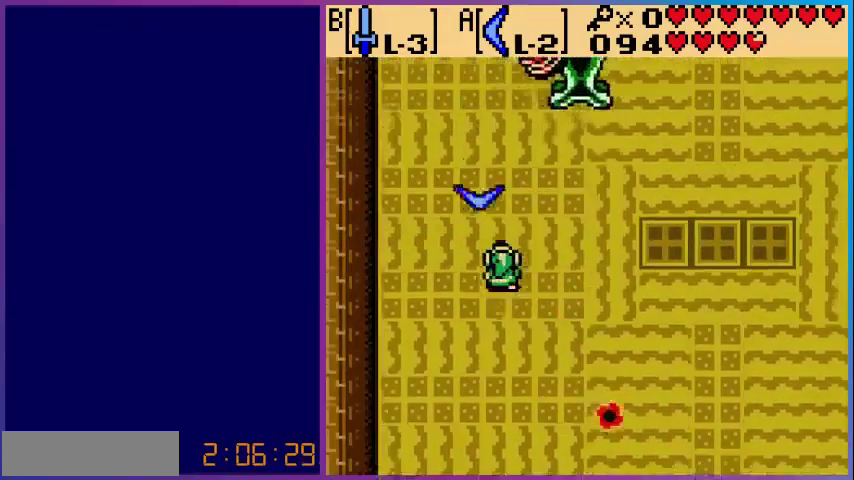
{"dt_ms": 520, "buttons": ["DPAD_UP"], "events": [[80, "A", "up"]]}
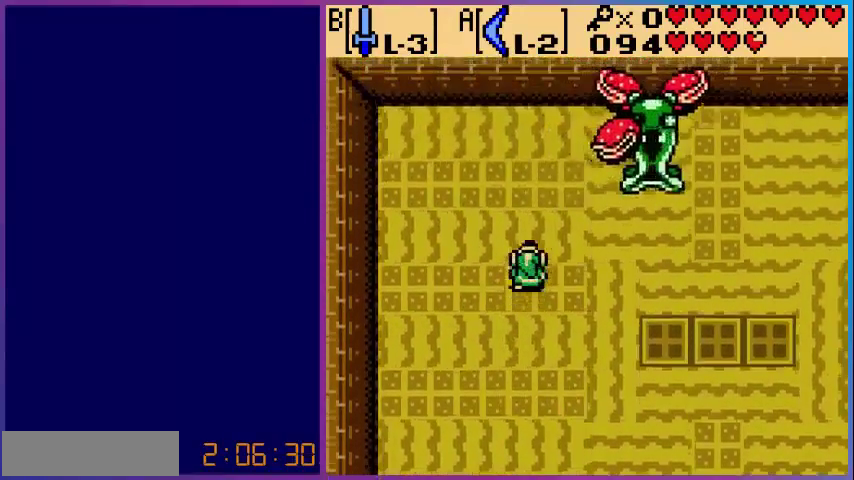
{"dt_ms": 1000, "buttons": []}
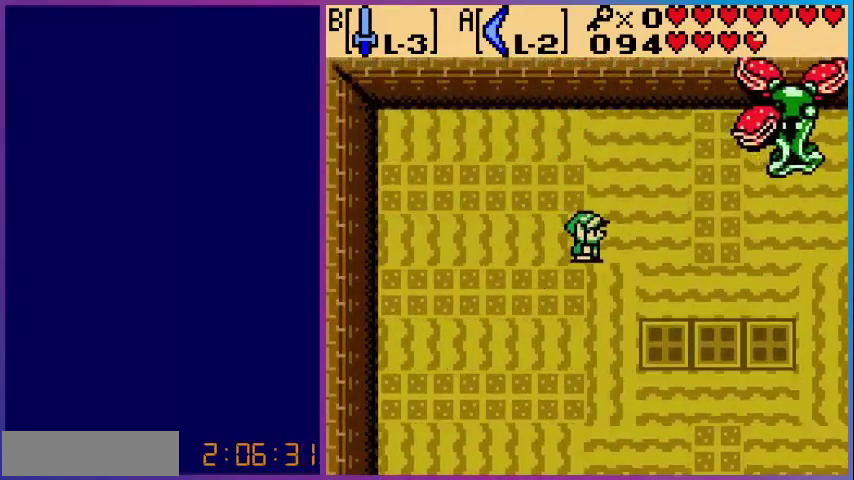
{"dt_ms": 480, "buttons": ["DPAD_RIGHT"], "events": [[240, "DPAD_RIGHT", "down"]]}
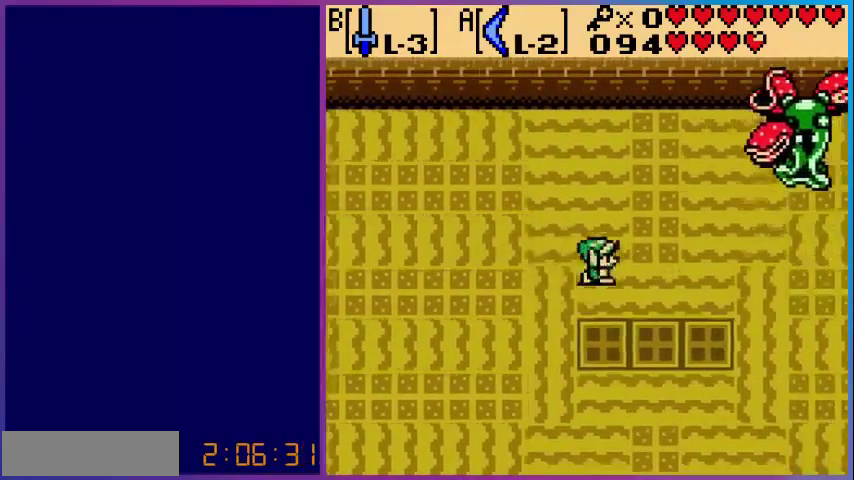
{"dt_ms": 1000, "buttons": []}
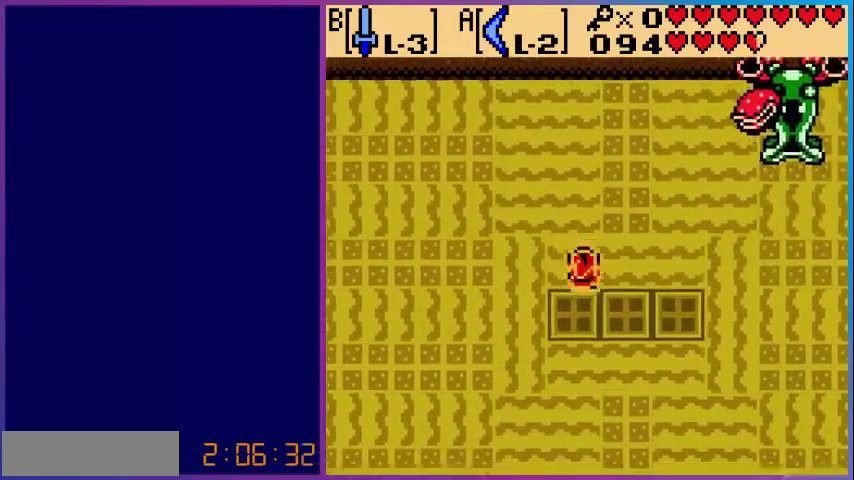
{"dt_ms": 520, "buttons": ["DPAD_RIGHT"], "events": [[160, "DPAD_DOWN", "down"], [320, "DPAD_RIGHT", "down"], [360, "DPAD_DOWN", "up"]]}
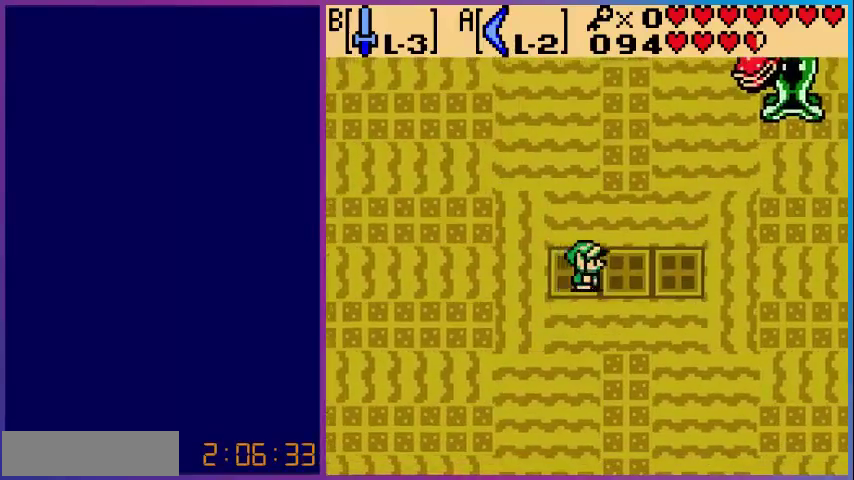
{"dt_ms": 480, "buttons": ["DPAD_UP"], "events": [[80, "DPAD_RIGHT", "up"], [80, "DPAD_UP", "down"]]}
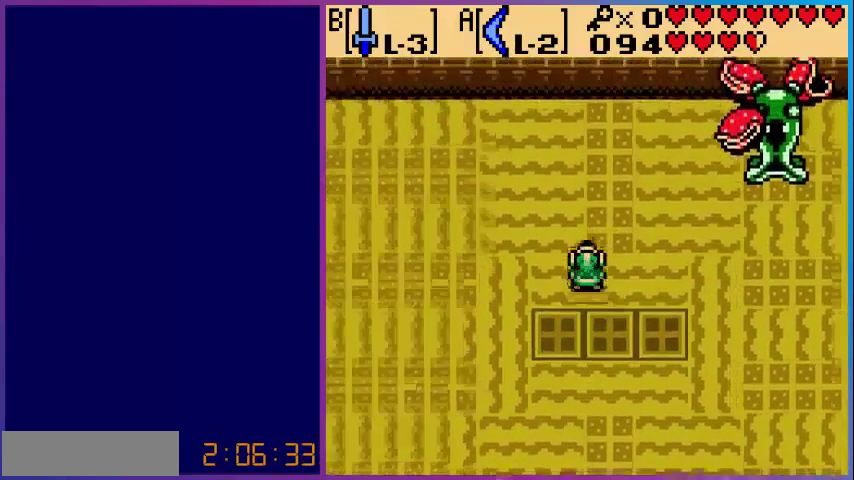
{"dt_ms": 520, "buttons": [], "events": [[440, "DPAD_RIGHT", "down"], [440, "DPAD_UP", "up"], [480, "DPAD_RIGHT", "up"]]}
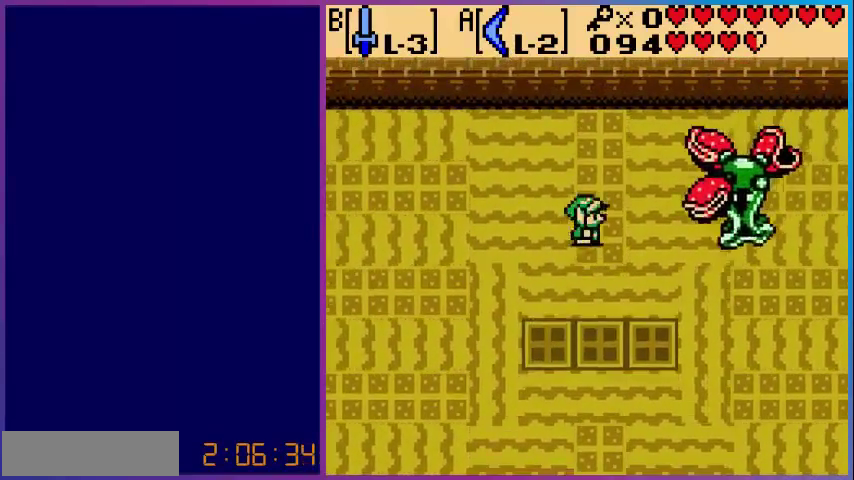
{"dt_ms": 480, "buttons": ["A", "DPAD_UP", "DPAD_RIGHT"], "events": [[80, "DPAD_UP", "down"], [480, "A", "down"], [480, "DPAD_RIGHT", "down"]]}
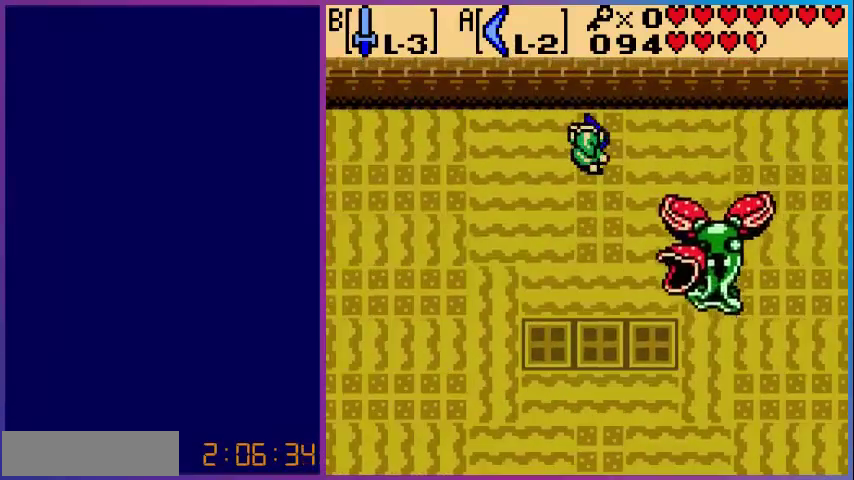
{"dt_ms": 520, "buttons": ["A", "DPAD_DOWN"], "events": [[120, "DPAD_UP", "up"], [200, "DPAD_DOWN", "down"], [400, "DPAD_RIGHT", "up"]]}
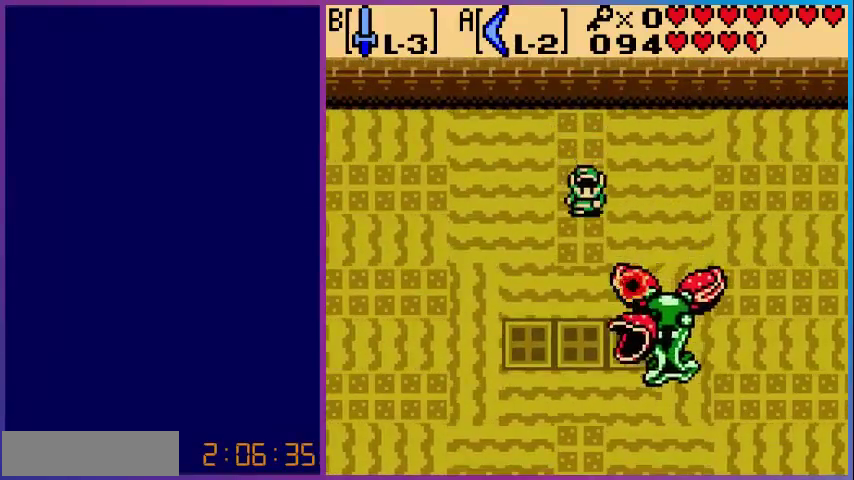
{"dt_ms": 480, "buttons": ["A", "DPAD_DOWN"], "events": [[160, "A", "up"], [280, "A", "down"]]}
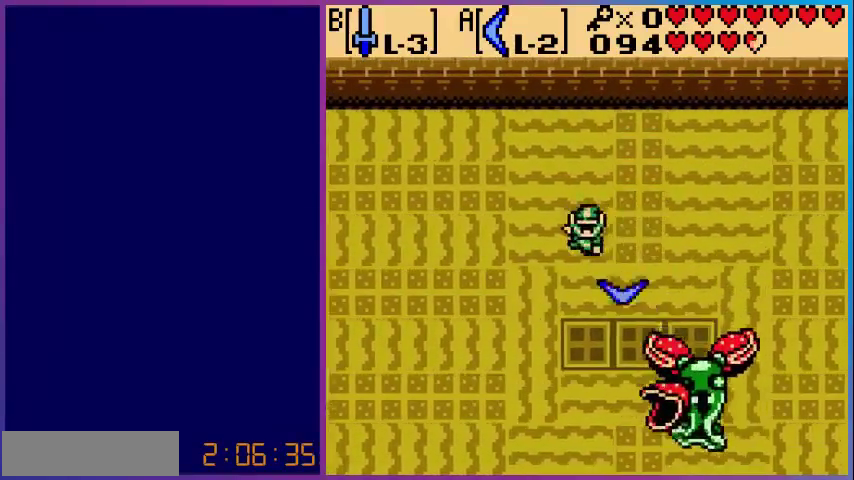
{"dt_ms": 520, "buttons": ["DPAD_DOWN", "DPAD_LEFT"], "events": [[440, "A", "up"], [440, "DPAD_LEFT", "down"]]}
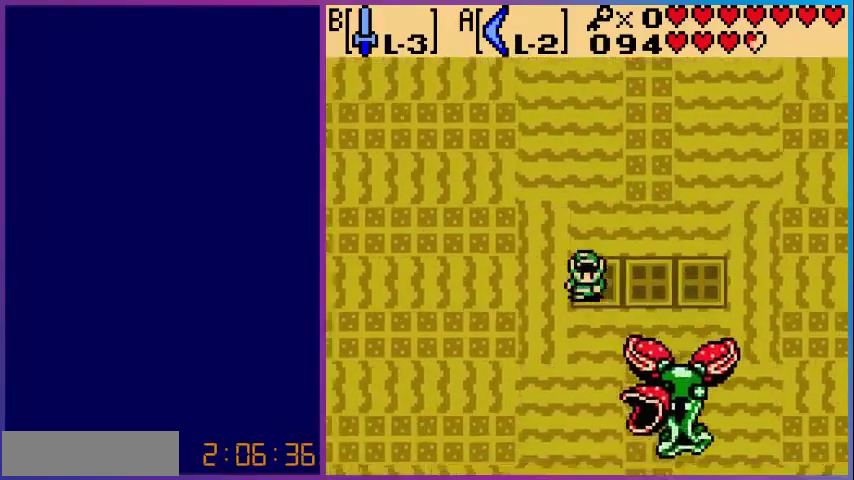
{"dt_ms": 480, "buttons": ["A", "DPAD_DOWN", "DPAD_RIGHT"], "events": [[40, "A", "down"], [280, "DPAD_LEFT", "up"], [480, "DPAD_RIGHT", "down"]]}
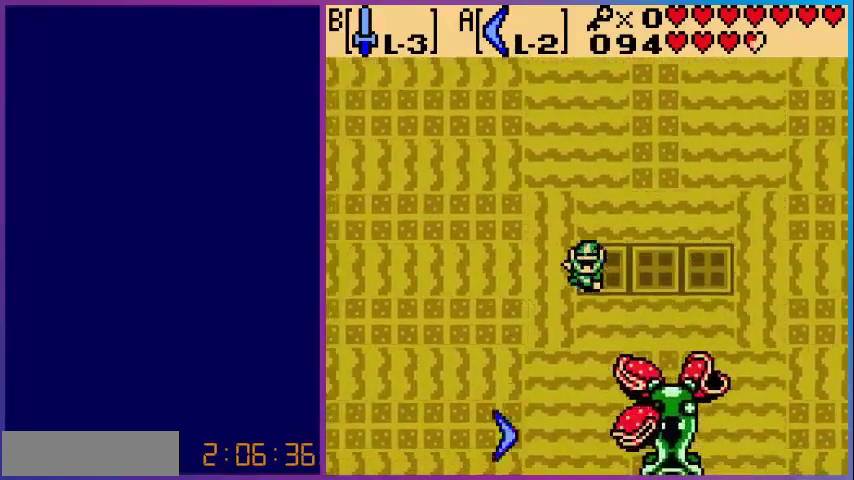
{"dt_ms": 520, "buttons": ["A", "DPAD_UP"], "events": [[200, "DPAD_DOWN", "up"], [360, "DPAD_UP", "down"], [400, "DPAD_RIGHT", "up"]]}
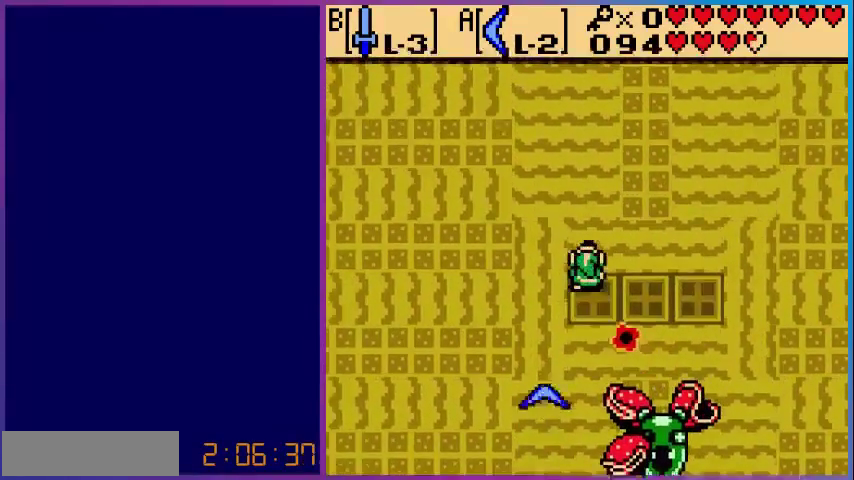
{"dt_ms": 480, "buttons": ["DPAD_DOWN"], "events": [[80, "DPAD_RIGHT", "down"], [120, "DPAD_UP", "up"], [280, "A", "up"], [480, "DPAD_DOWN", "down"], [480, "DPAD_RIGHT", "up"]]}
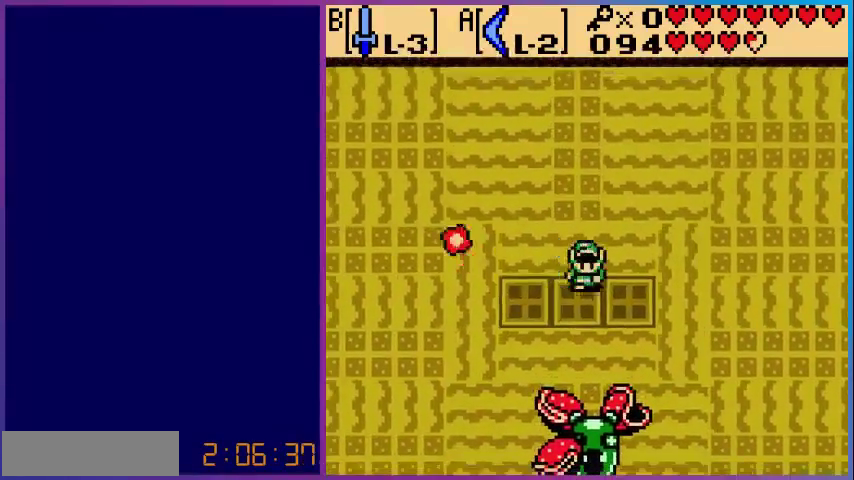
{"dt_ms": 520, "buttons": ["A", "DPAD_DOWN"], "events": [[40, "A", "down"], [160, "DPAD_RIGHT", "down"], [400, "DPAD_RIGHT", "up"]]}
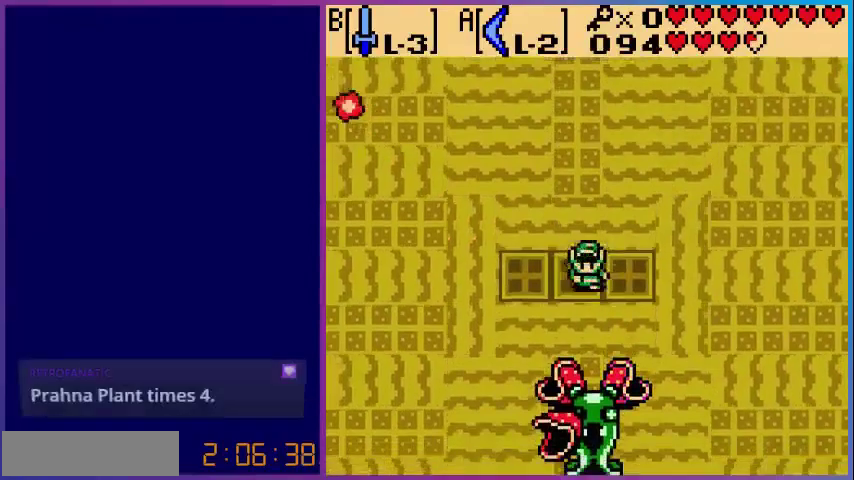
{"dt_ms": 480, "buttons": ["A", "DPAD_DOWN"], "events": [[40, "DPAD_LEFT", "down"], [80, "A", "up"], [80, "DPAD_DOWN", "up"], [160, "DPAD_LEFT", "up"], [360, "DPAD_DOWN", "down"], [440, "A", "down"]]}